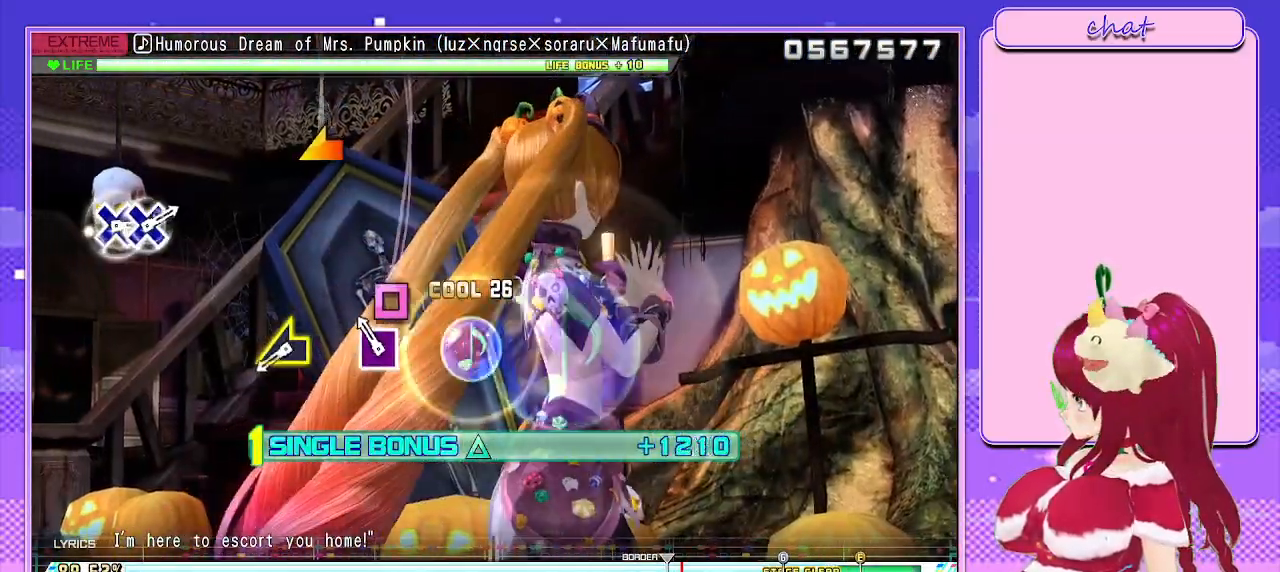
Gameplay with a controller (PlayStation layout); each line is a JSON object with the inputs held at the frame after it. "events" lists button and stick changes between this image and that frame as [ms after this image, input, new state], when the widget could be followed in between.
{"buttons": ["L2"], "left_stick": "center", "right_stick": "center", "events": [[133, "SQUARE", "down"], [267, "SQUARE", "up"], [383, "left_stick", "left"], [500, "left_stick", "center"]]}
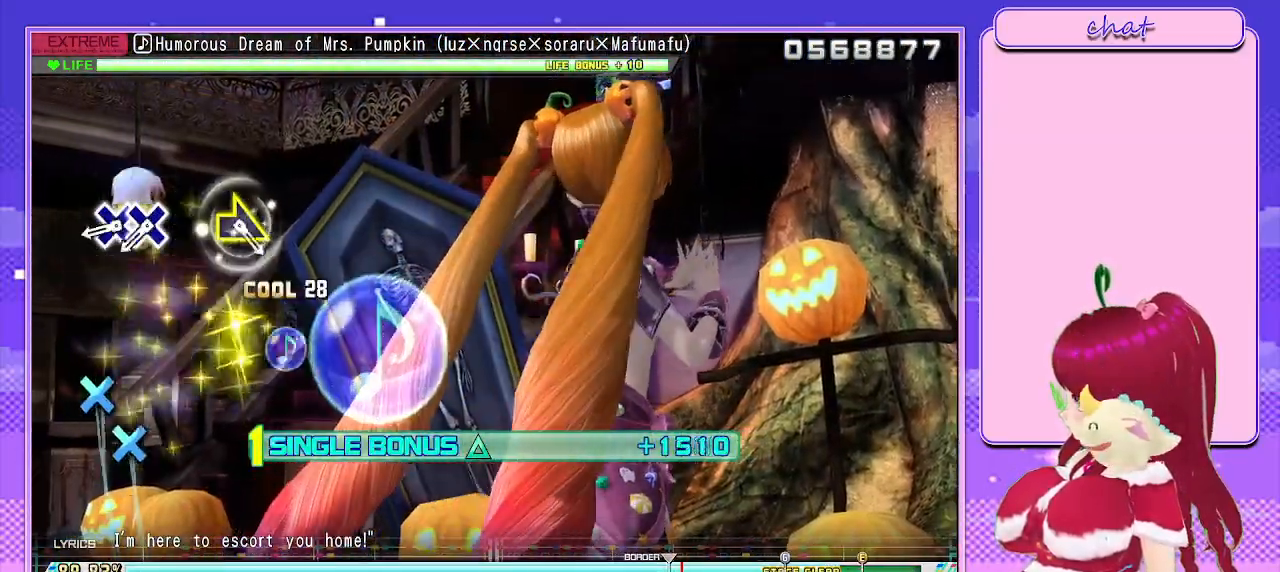
{"buttons": ["L2"], "left_stick": "center", "right_stick": "center", "events": [[283, "CROSS", "down"], [383, "CROSS", "up"], [383, "DPAD_DOWN", "down"], [483, "DPAD_DOWN", "up"]]}
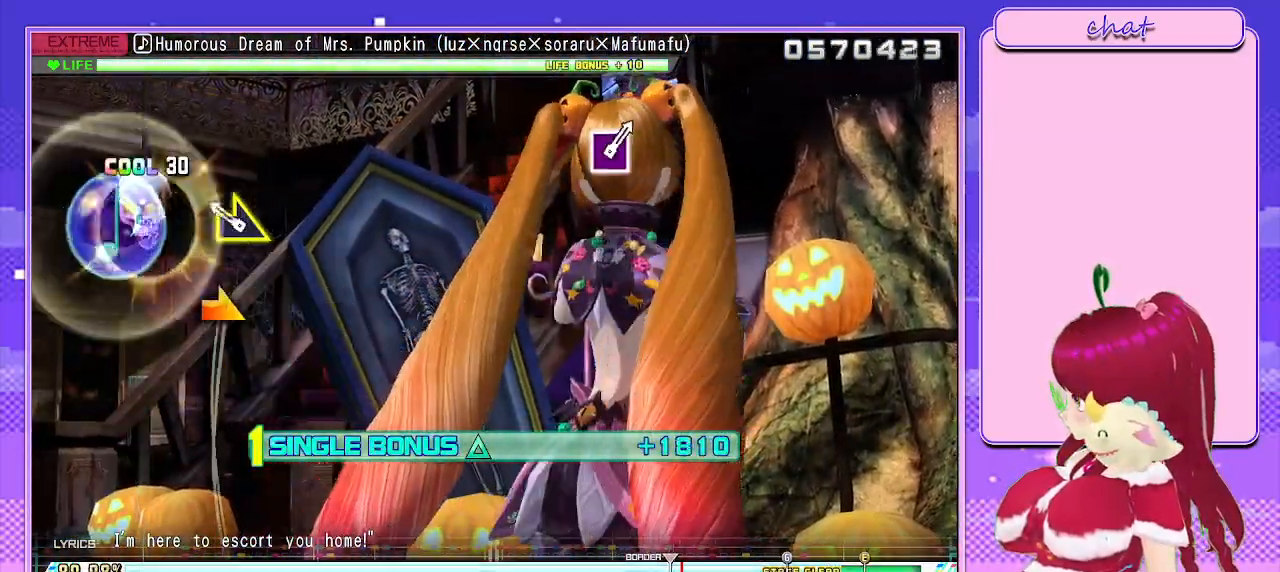
{"buttons": ["L2"], "left_stick": "center", "right_stick": "center", "events": [[133, "left_stick", "right"], [283, "left_stick", "center"]]}
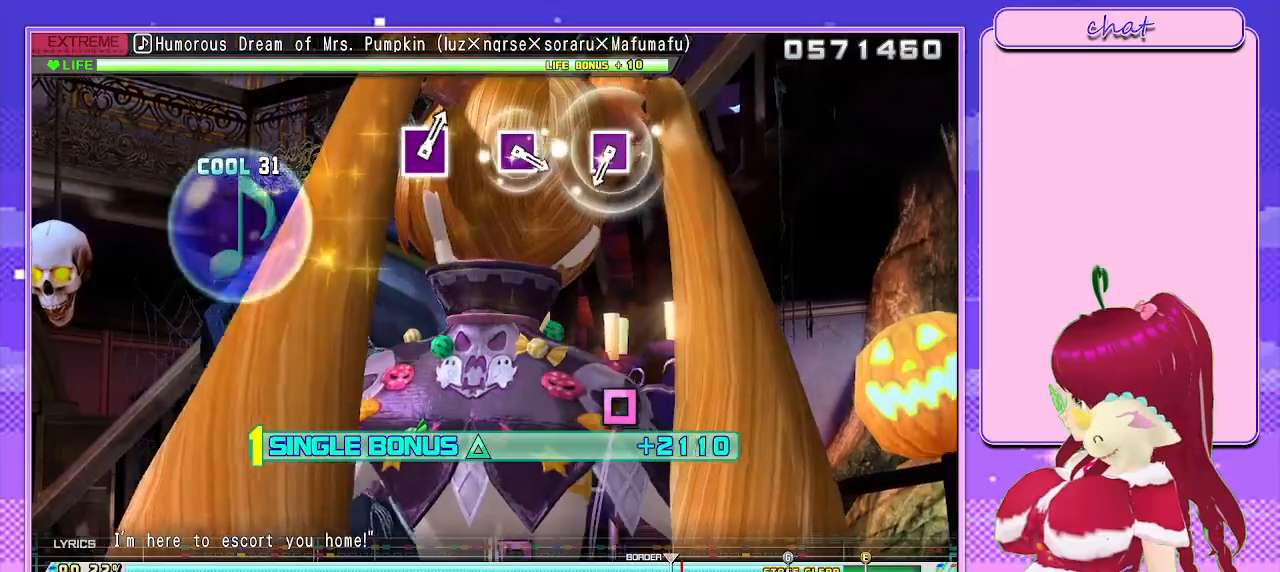
{"buttons": ["SQUARE", "L2"], "left_stick": "center", "right_stick": "center", "events": [[450, "SQUARE", "down"]]}
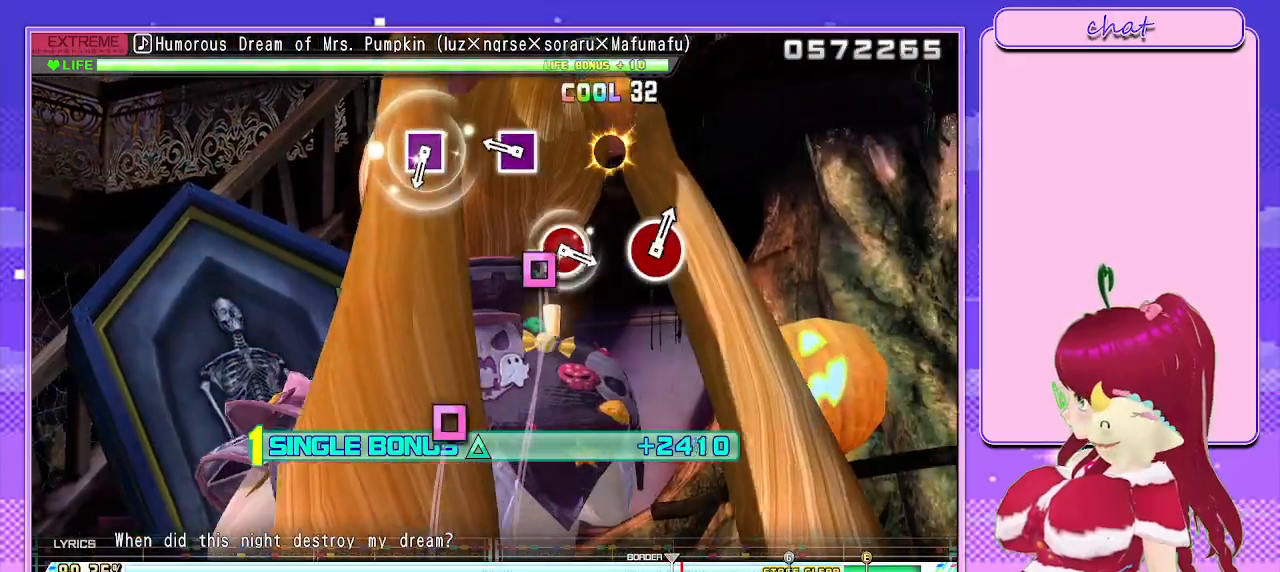
{"buttons": ["L2"], "left_stick": "center", "right_stick": "center", "events": [[33, "SQUARE", "up"], [250, "SQUARE", "down"], [350, "SQUARE", "up"]]}
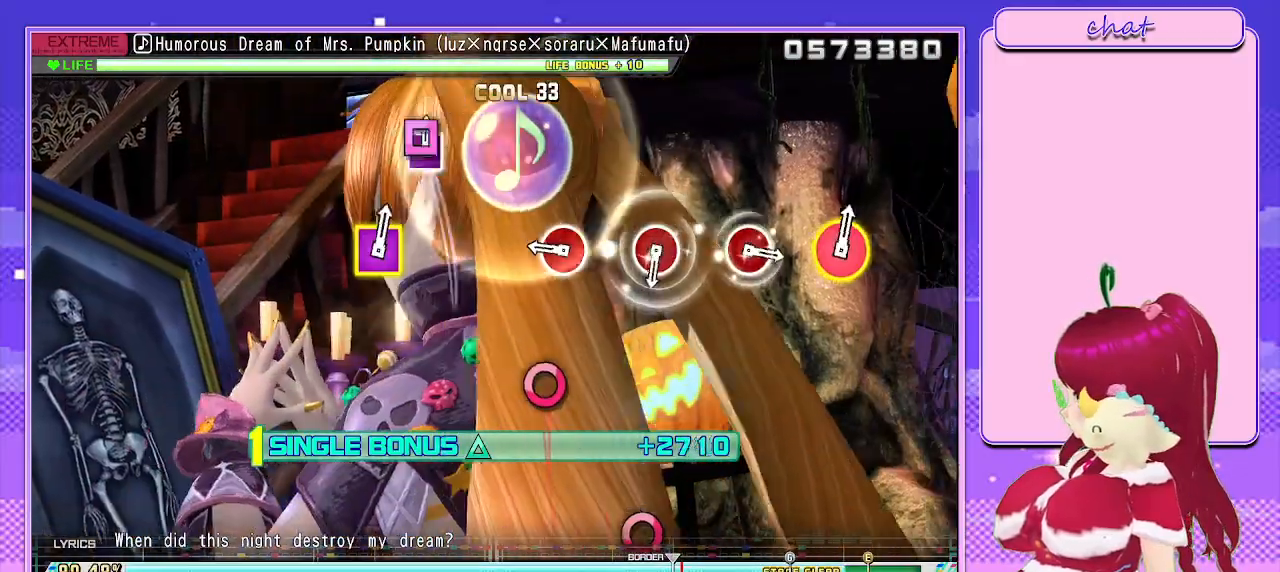
{"buttons": ["L2"], "left_stick": "center", "right_stick": "center", "events": [[17, "SQUARE", "down"], [100, "SQUARE", "up"], [283, "CIRCLE", "down"], [367, "CIRCLE", "up"]]}
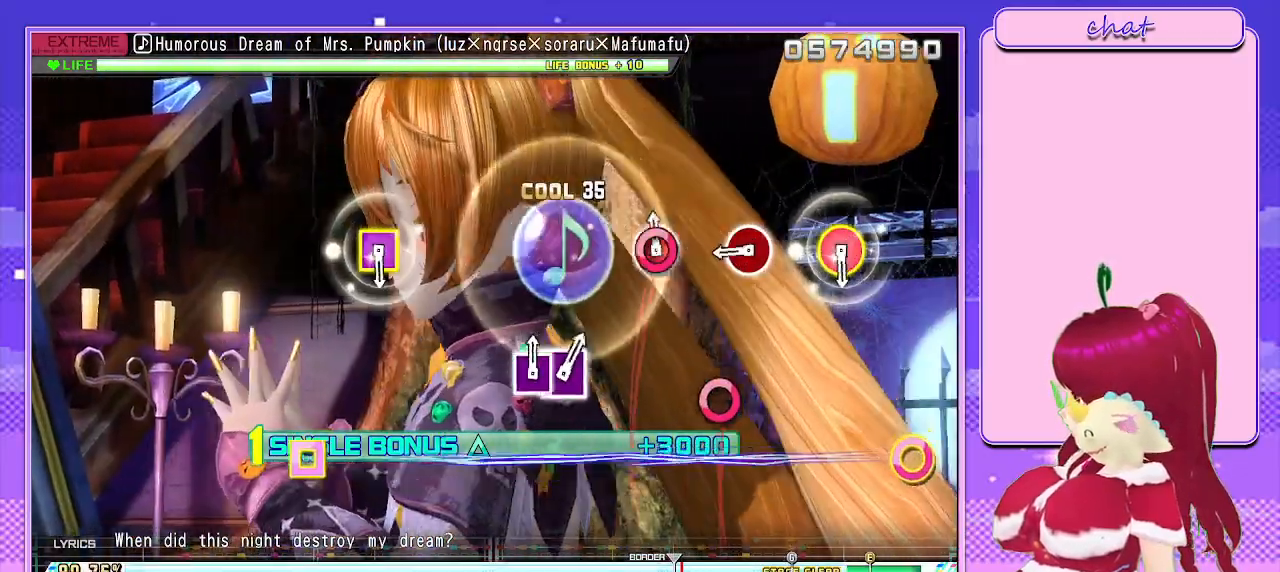
{"buttons": ["L2"], "left_stick": "center", "right_stick": "center", "events": [[33, "CIRCLE", "down"], [150, "CIRCLE", "up"], [283, "CIRCLE", "down"], [417, "CIRCLE", "up"]]}
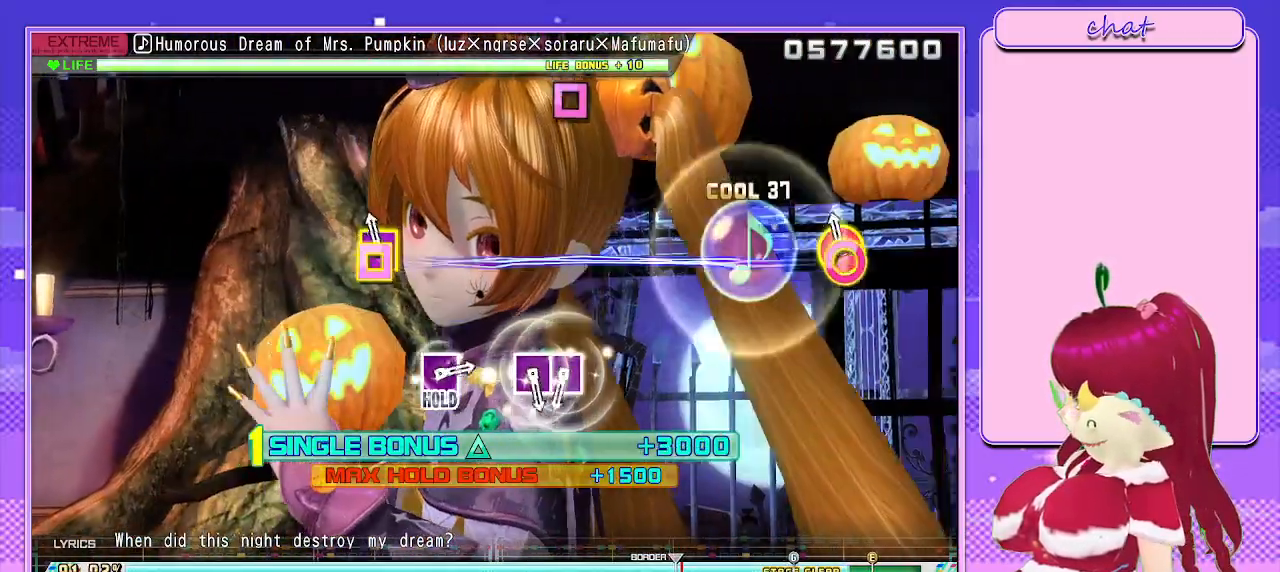
{"buttons": ["SQUARE"], "left_stick": "center", "right_stick": "center", "events": [[50, "R1", "down"], [183, "R1", "up"], [200, "L2", "up"], [467, "SQUARE", "down"]]}
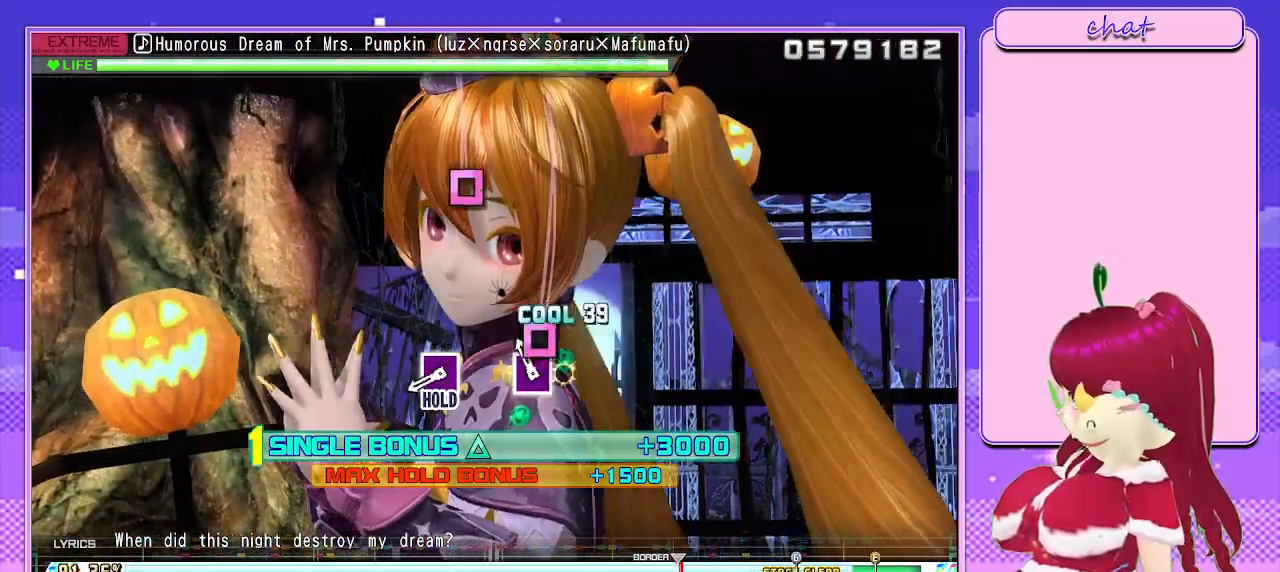
{"buttons": ["SQUARE"], "left_stick": "center", "right_stick": "center", "events": [[50, "DPAD_LEFT", "down"], [100, "SQUARE", "up"], [183, "DPAD_LEFT", "up"], [317, "SQUARE", "down"]]}
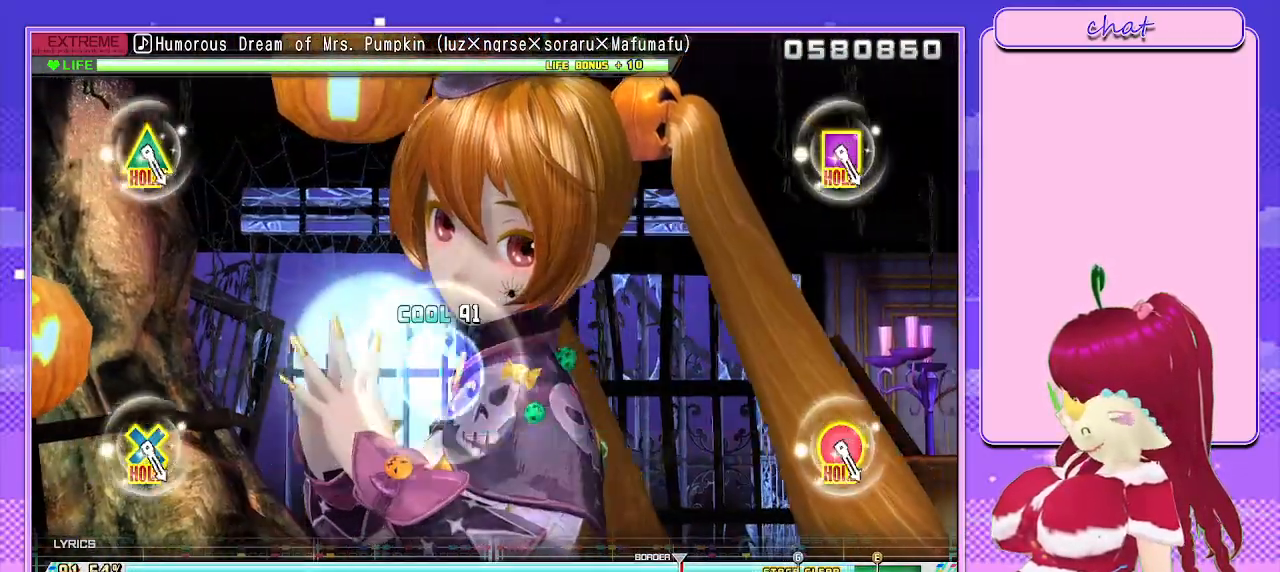
{"buttons": ["SQUARE"], "left_stick": "center", "right_stick": "center", "events": []}
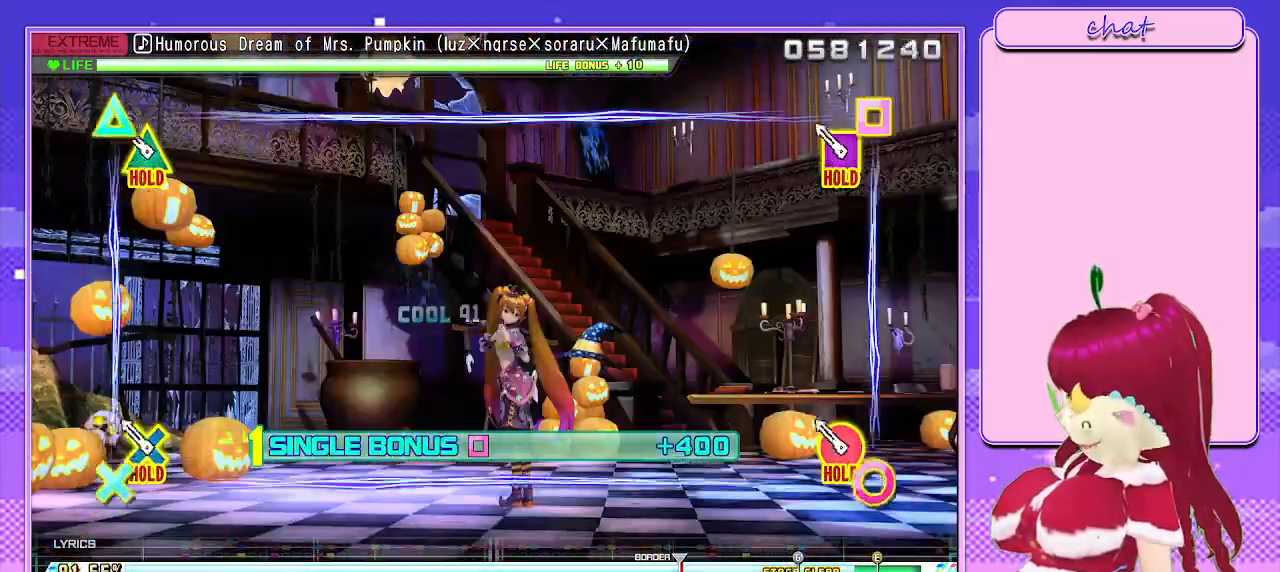
{"buttons": ["SQUARE", "R2"], "left_stick": "center", "right_stick": "center", "events": [[167, "R2", "down"]]}
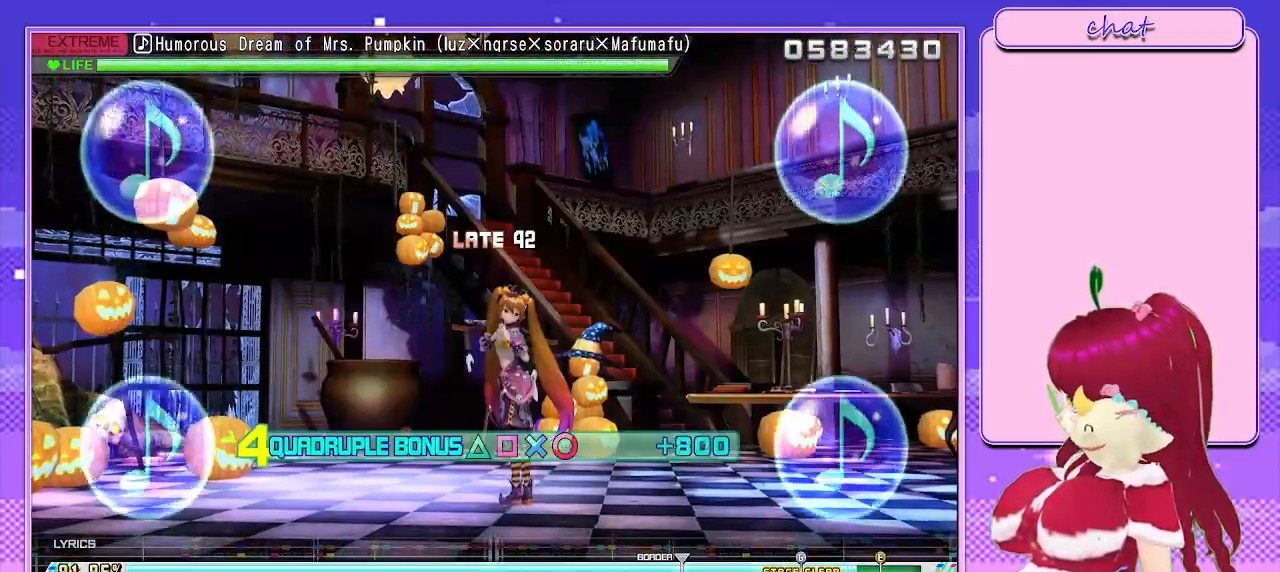
{"buttons": ["L2"], "left_stick": "center", "right_stick": "center", "events": [[217, "L2", "down"], [383, "SQUARE", "up"], [400, "R2", "up"]]}
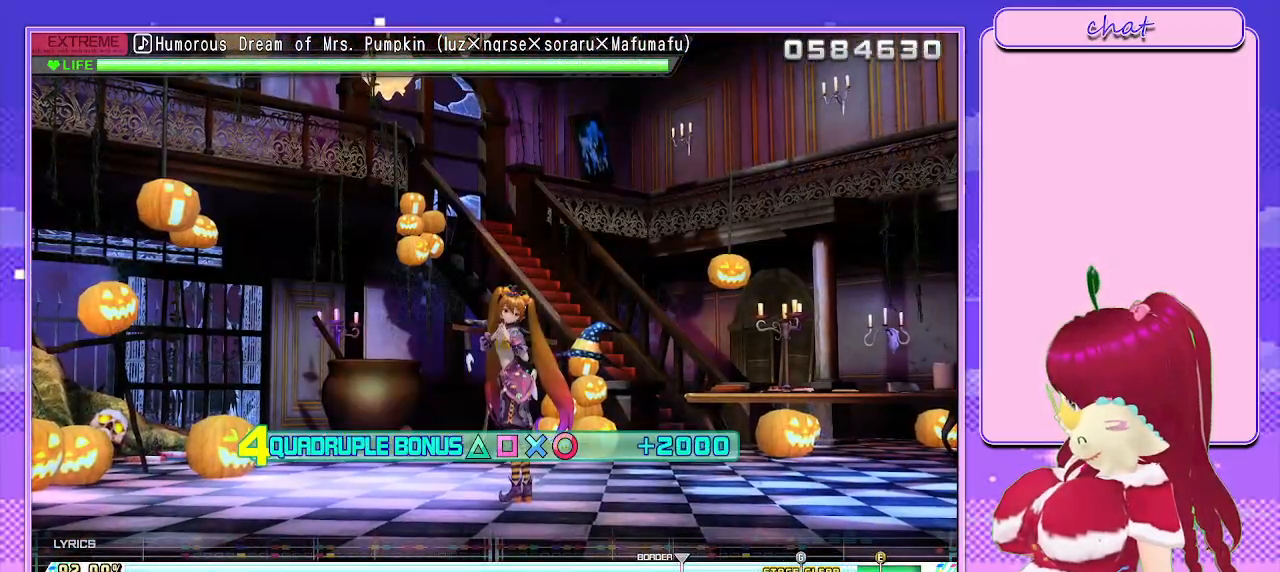
{"buttons": ["L2"], "left_stick": "center", "right_stick": "center", "events": []}
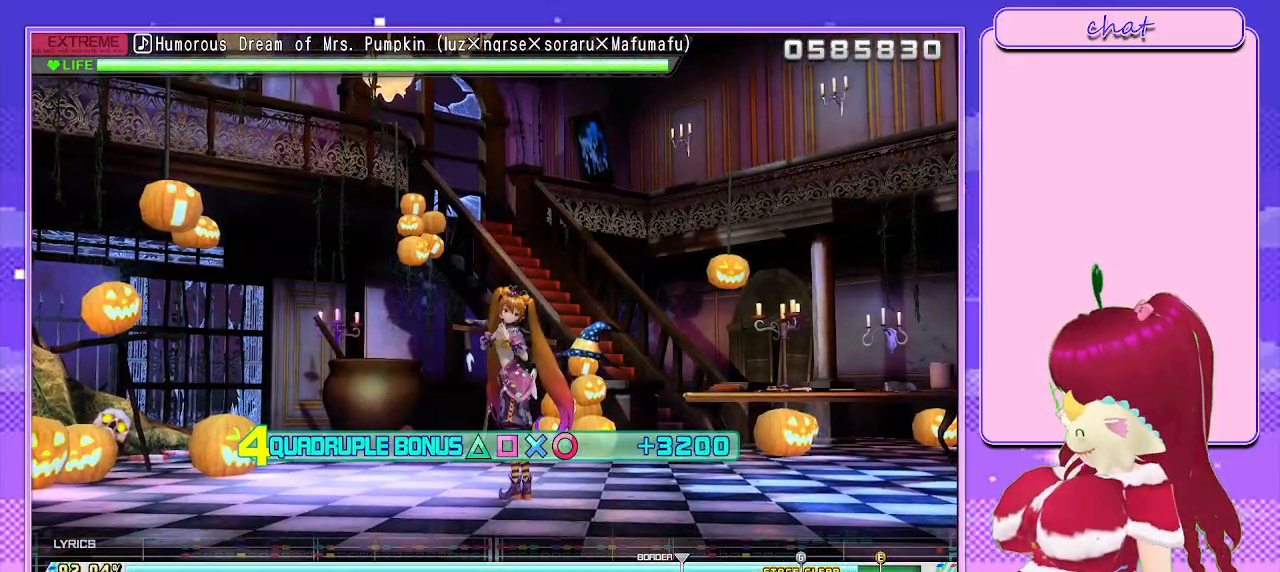
{"buttons": ["L2"], "left_stick": "center", "right_stick": "center", "events": []}
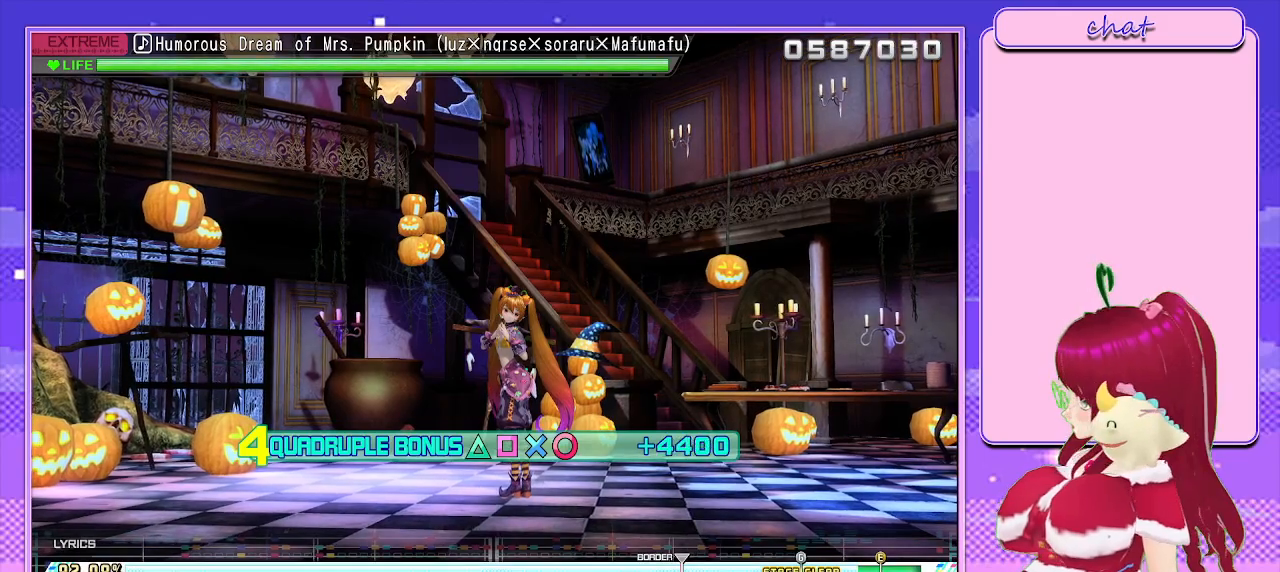
{"buttons": ["L2"], "left_stick": "center", "right_stick": "center", "events": []}
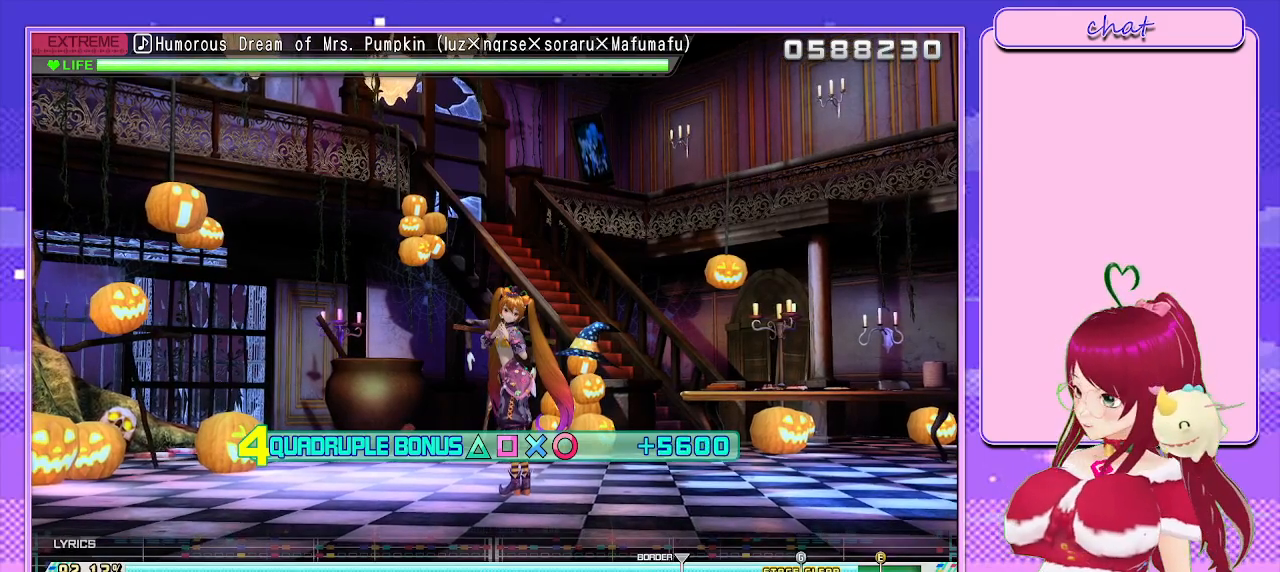
{"buttons": ["L2"], "left_stick": "center", "right_stick": "center", "events": []}
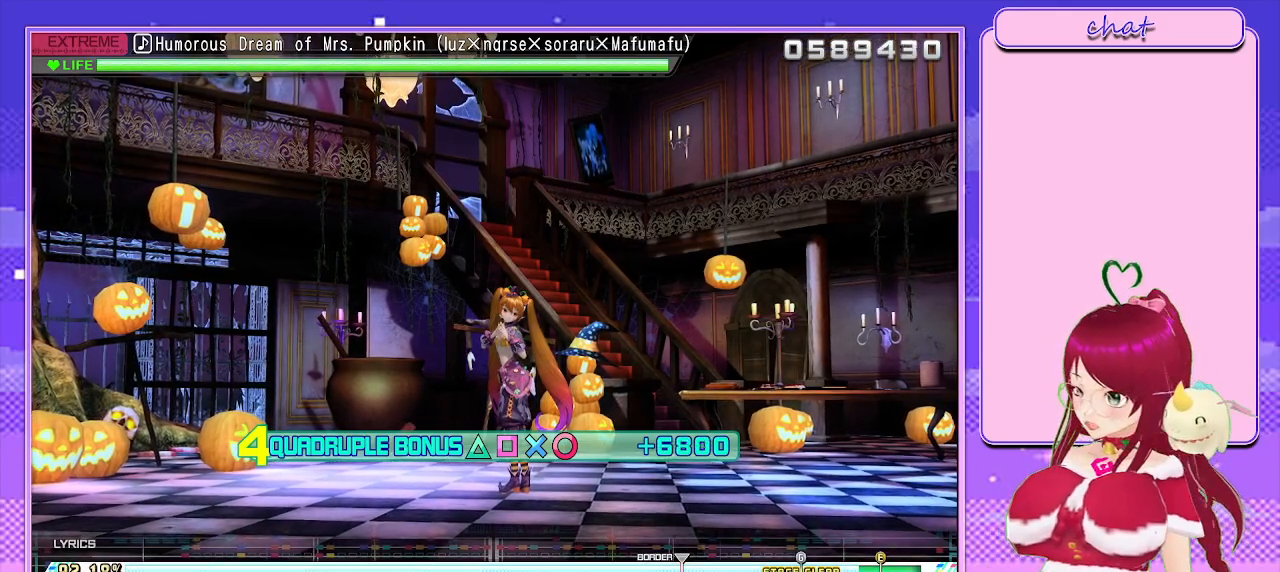
{"buttons": ["L2"], "left_stick": "center", "right_stick": "center", "events": []}
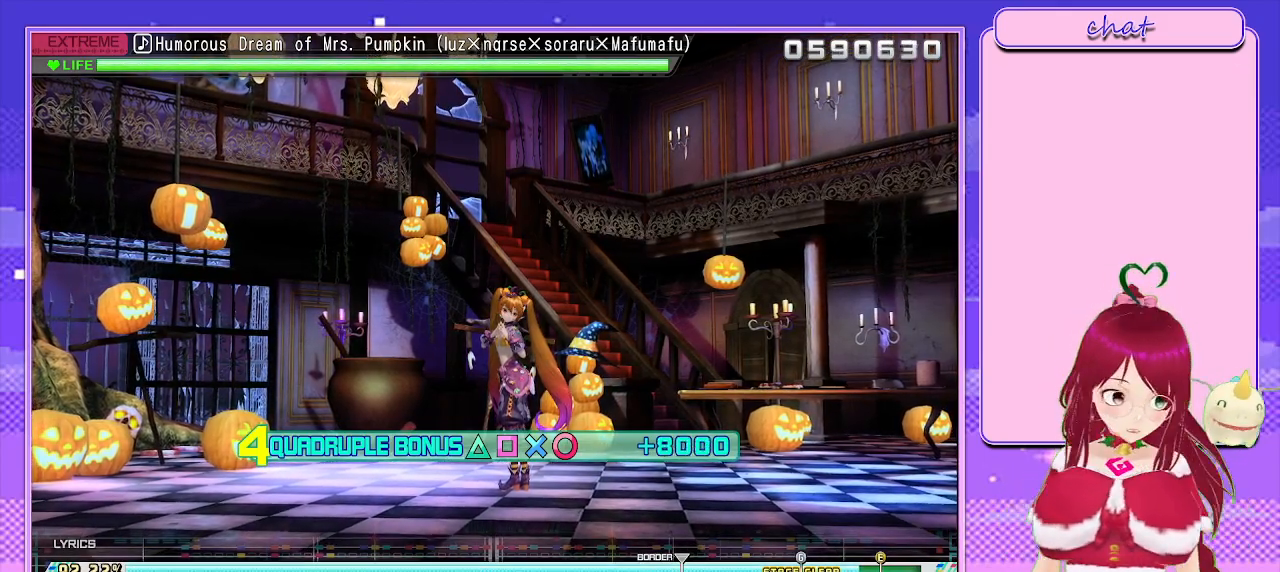
{"buttons": ["L2"], "left_stick": "center", "right_stick": "center", "events": []}
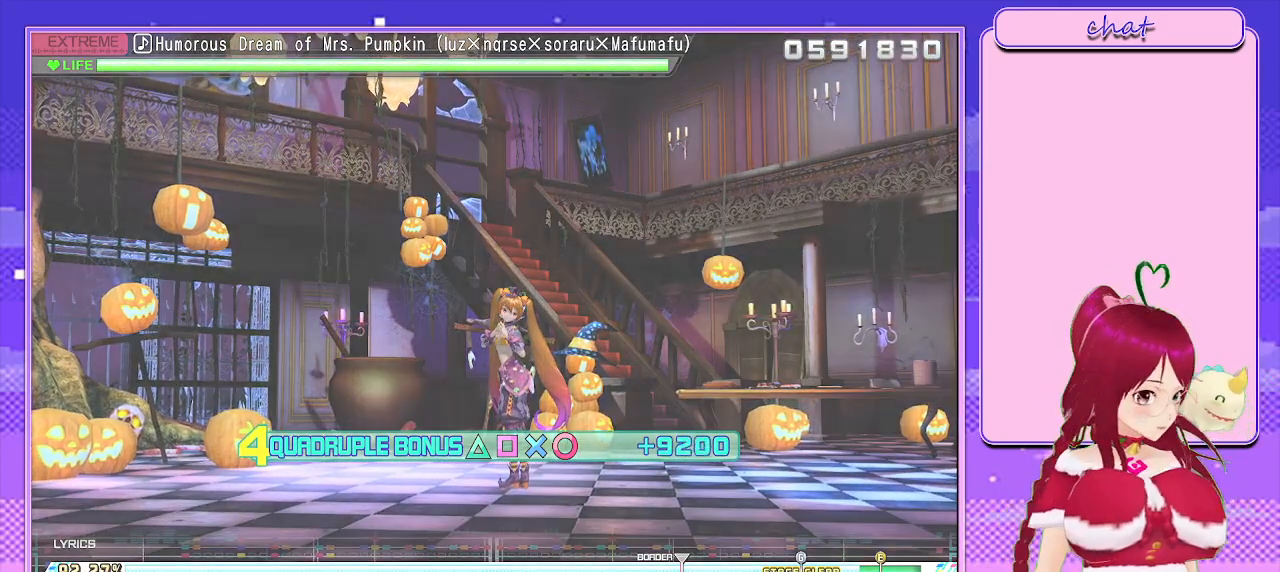
{"buttons": ["L2"], "left_stick": "center", "right_stick": "center", "events": []}
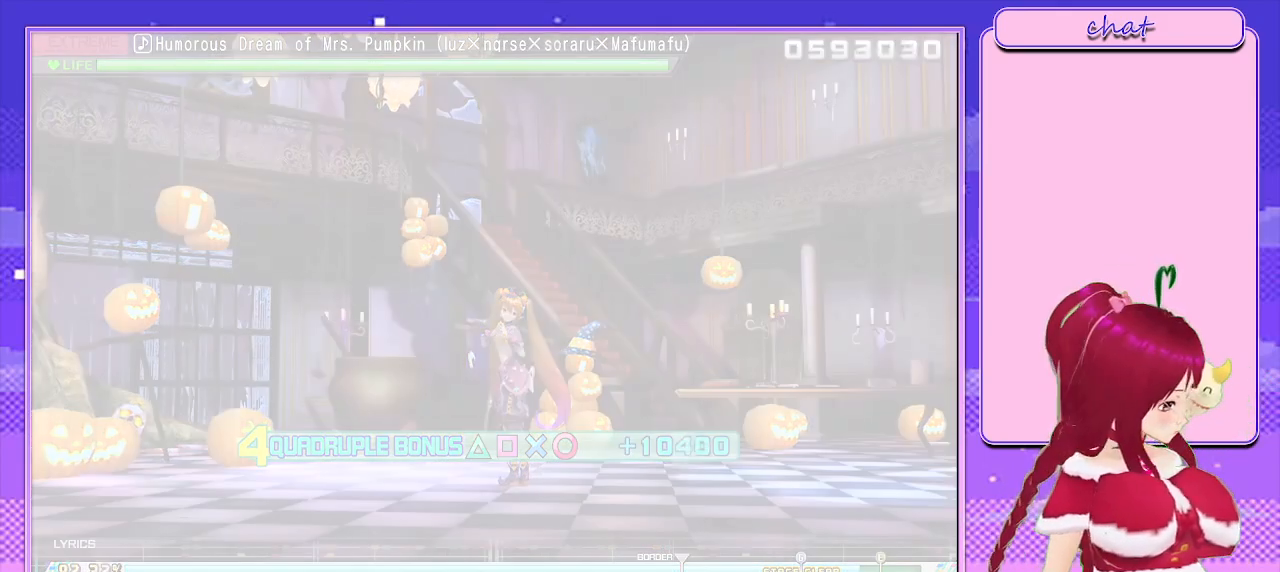
{"buttons": ["L2"], "left_stick": "center", "right_stick": "center", "events": []}
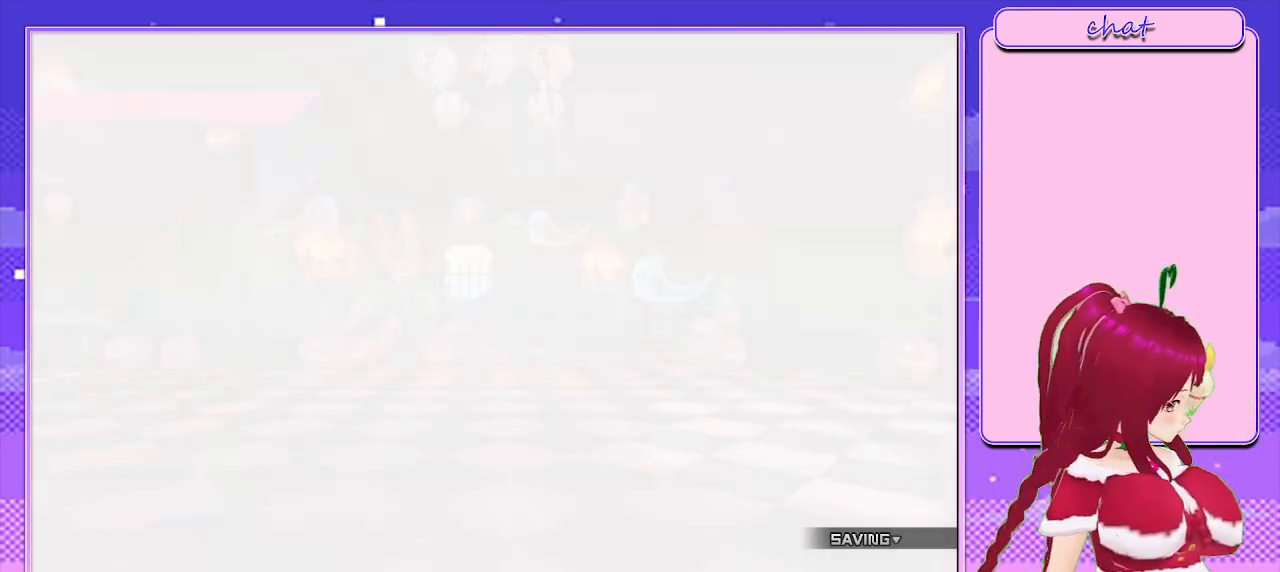
{"buttons": ["L2"], "left_stick": "center", "right_stick": "center", "events": []}
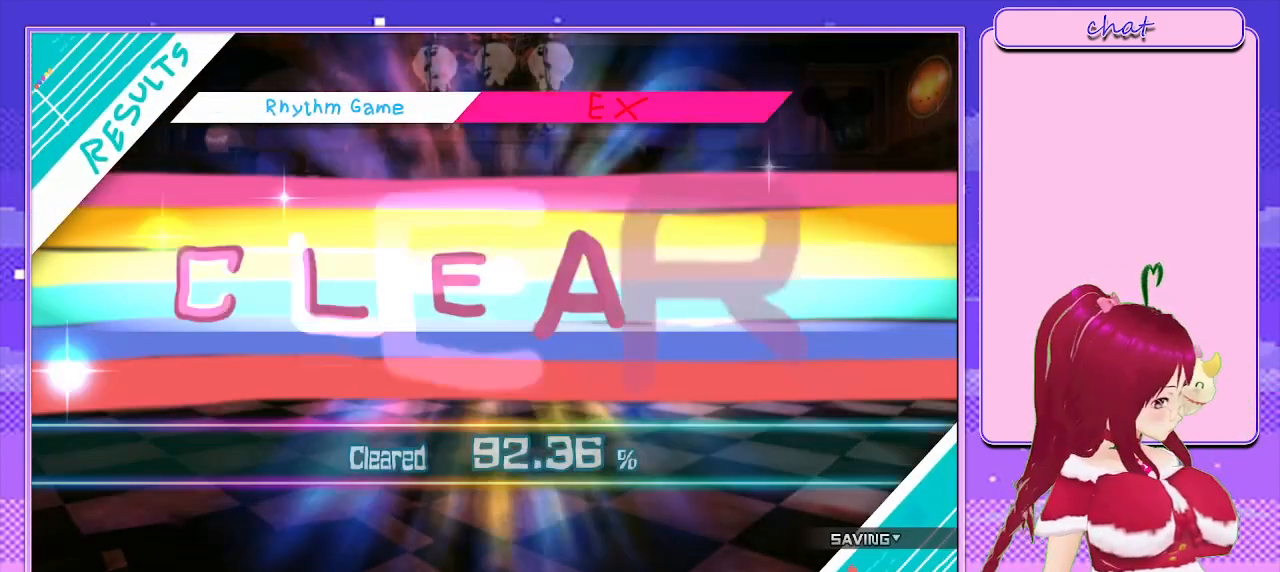
{"buttons": ["L2"], "left_stick": "center", "right_stick": "center", "events": []}
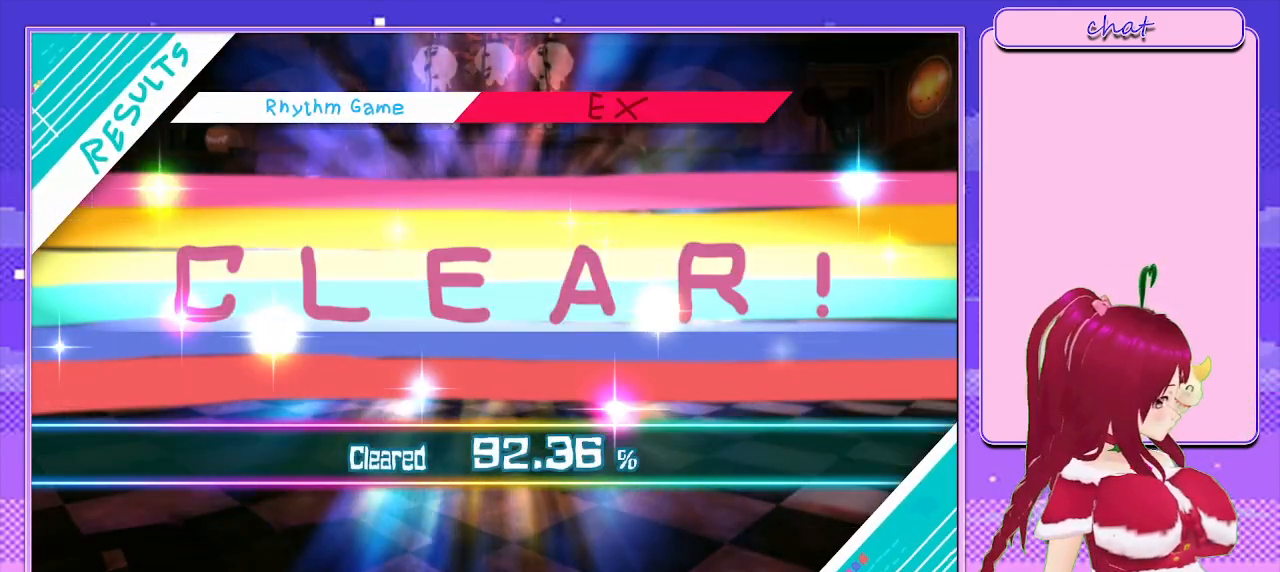
{"buttons": ["L2"], "left_stick": "center", "right_stick": "center", "events": []}
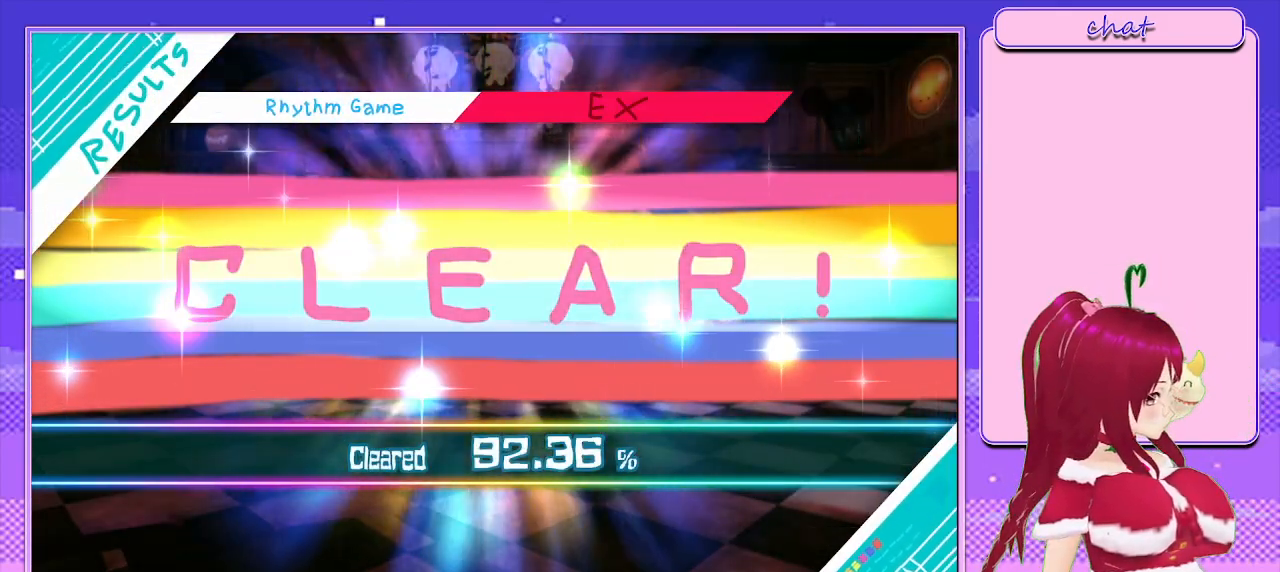
{"buttons": ["L2"], "left_stick": "center", "right_stick": "center", "events": []}
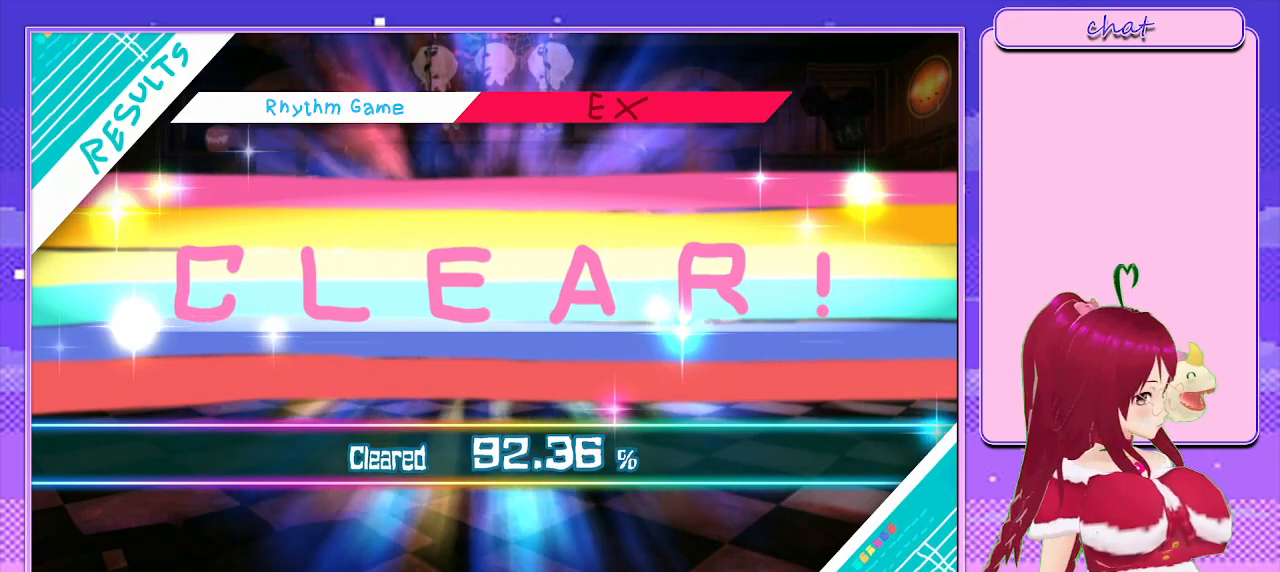
{"buttons": ["L2"], "left_stick": "center", "right_stick": "center", "events": []}
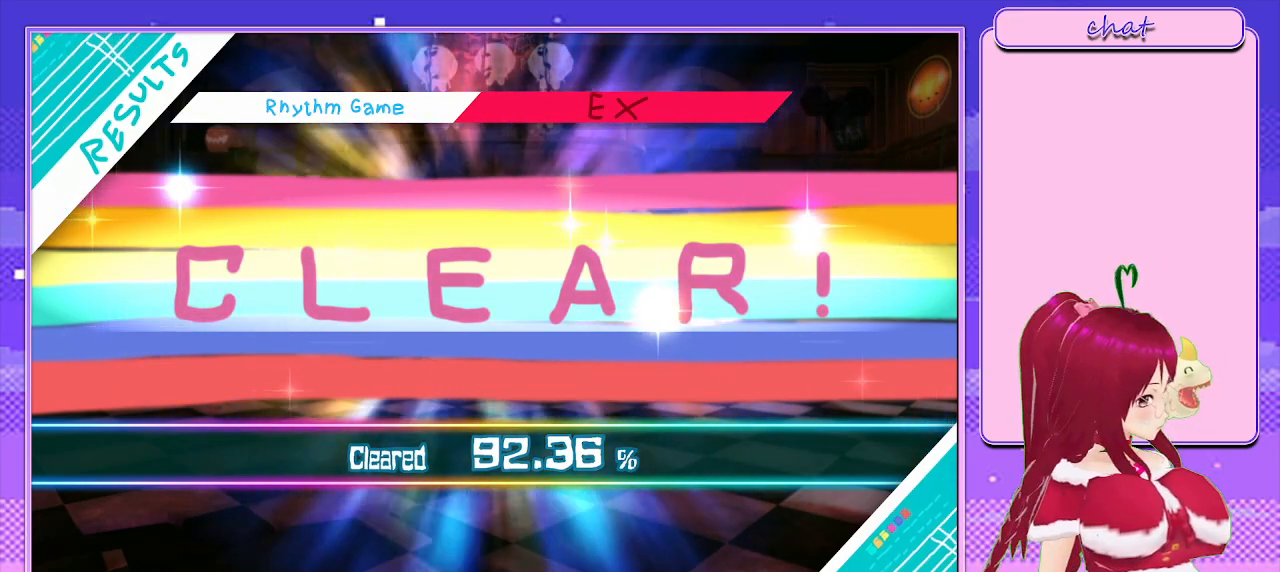
{"buttons": ["L2"], "left_stick": "center", "right_stick": "center", "events": []}
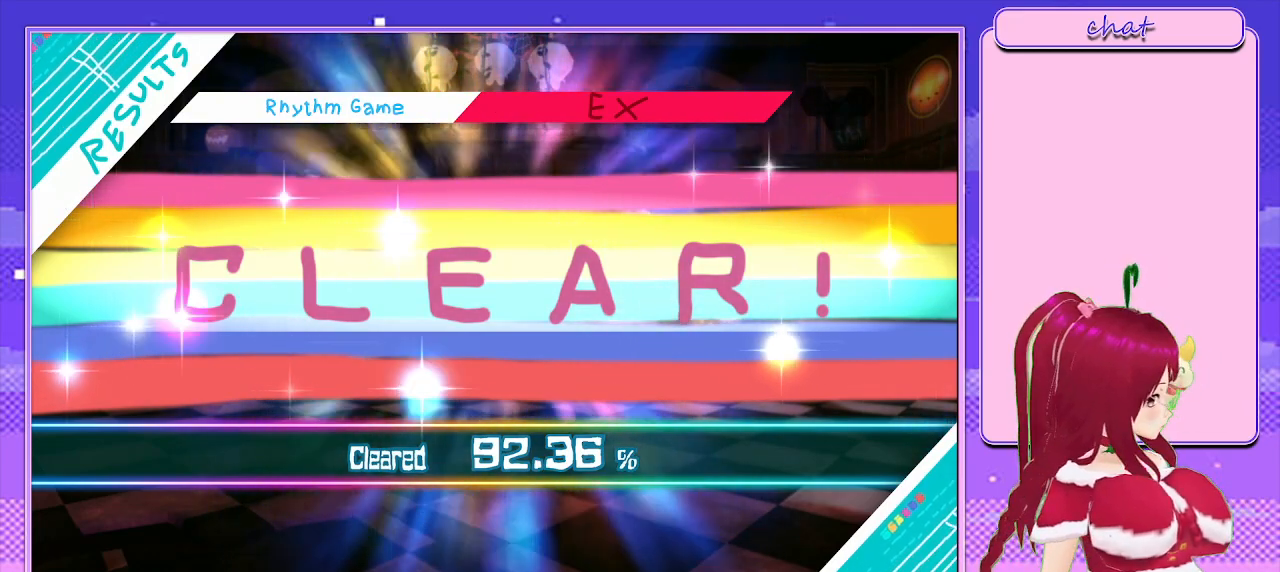
{"buttons": ["L2"], "left_stick": "center", "right_stick": "center", "events": []}